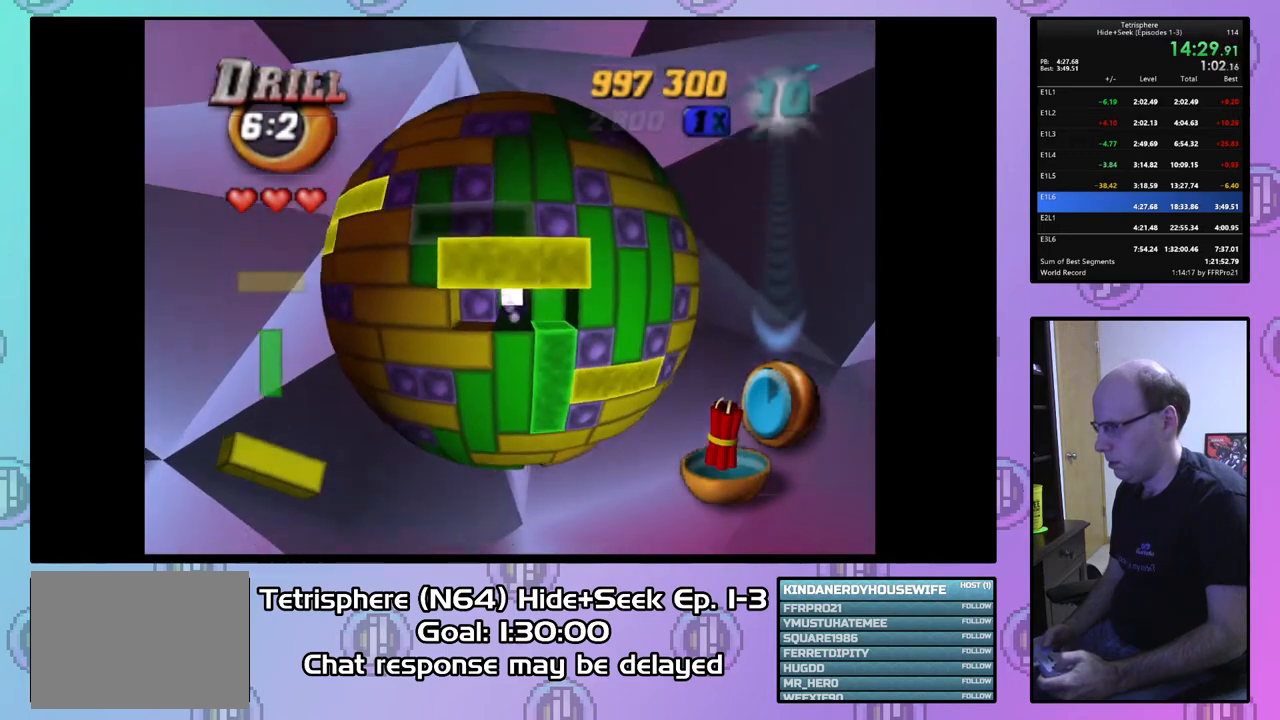
Gameplay with a controller (PlayStation layout); each line is a JSON object with the inputs held at the frame after it. "events" lists button and stick changes between this image and that frame as [ms after this image, input, new state], when the widget could be followed in between. Not read: left_stick.
{"buttons": ["DPAD_UP", "DPAD_LEFT"], "right_stick": "center", "events": [[133, "DPAD_UP", "up"], [200, "DPAD_UP", "down"]]}
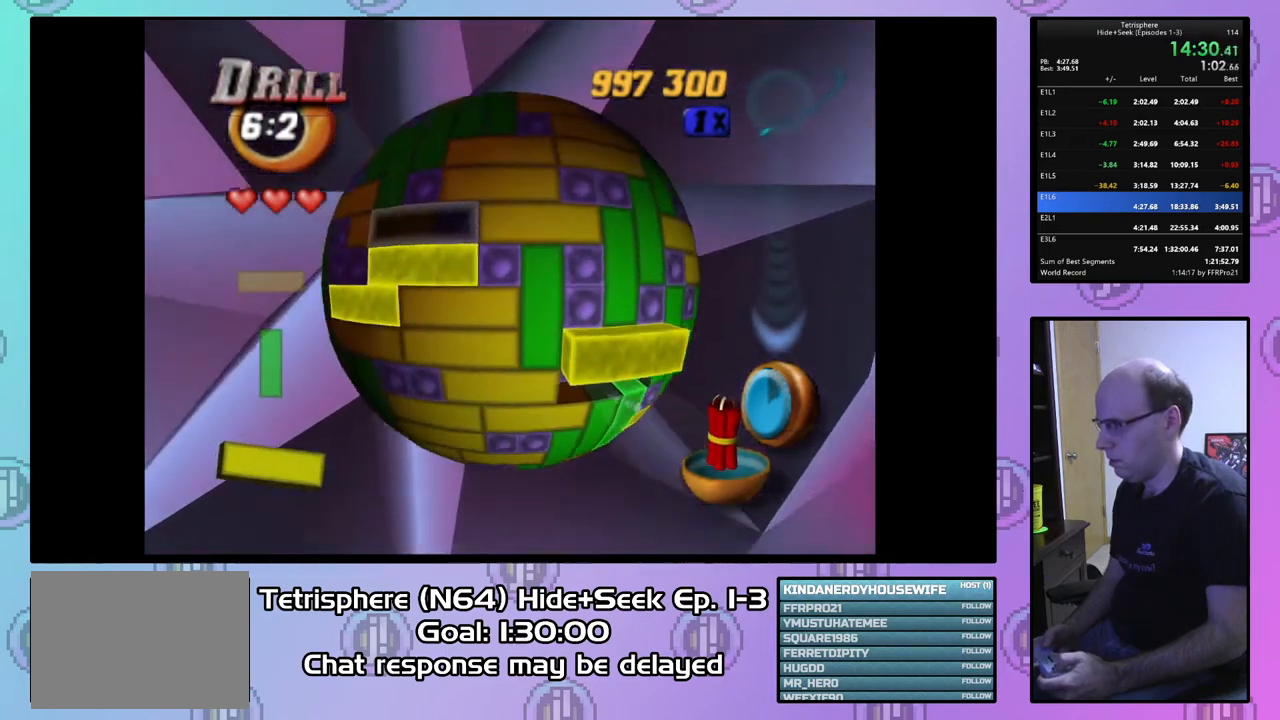
{"buttons": ["DPAD_UP"], "right_stick": "center", "events": [[100, "DPAD_LEFT", "up"], [200, "DPAD_LEFT", "down"], [300, "DPAD_LEFT", "up"]]}
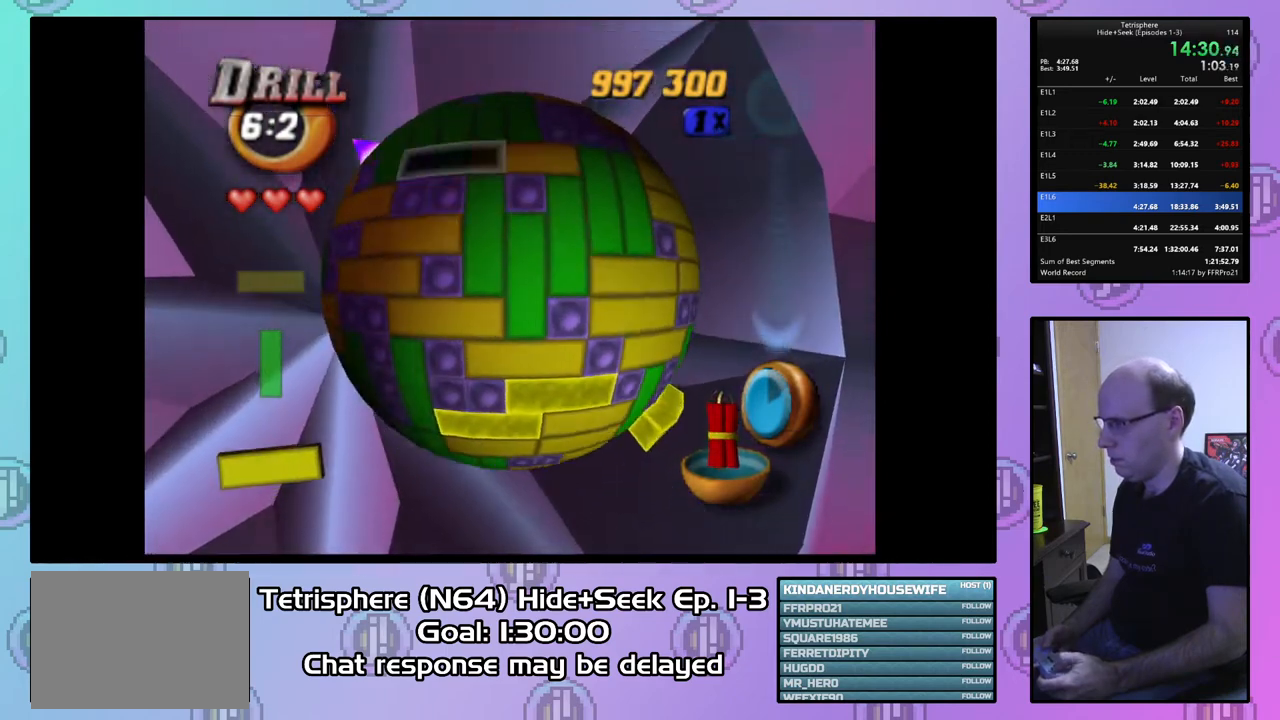
{"buttons": ["DPAD_UP", "DPAD_LEFT"], "right_stick": "center", "events": [[300, "DPAD_LEFT", "down"]]}
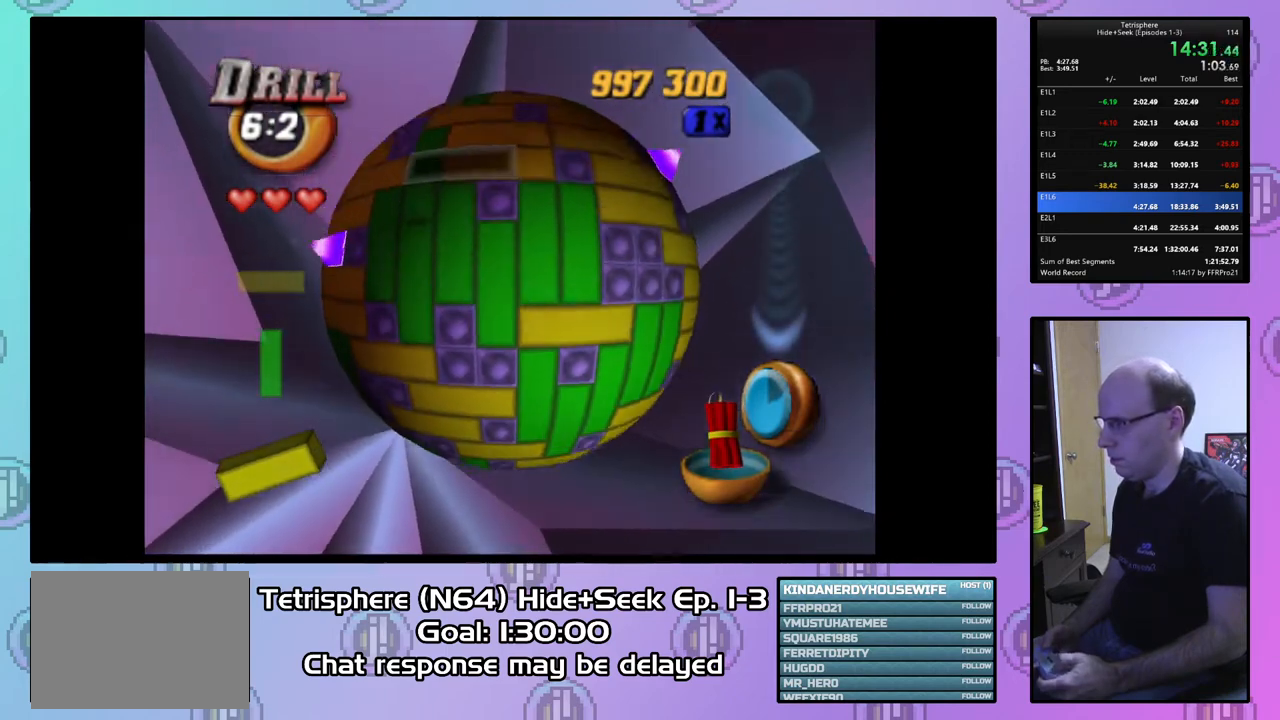
{"buttons": [], "right_stick": "center", "events": [[100, "DPAD_UP", "up"], [133, "DPAD_LEFT", "up"], [233, "DPAD_LEFT", "down"], [333, "DPAD_LEFT", "up"], [367, "DPAD_LEFT", "down"], [500, "DPAD_LEFT", "up"]]}
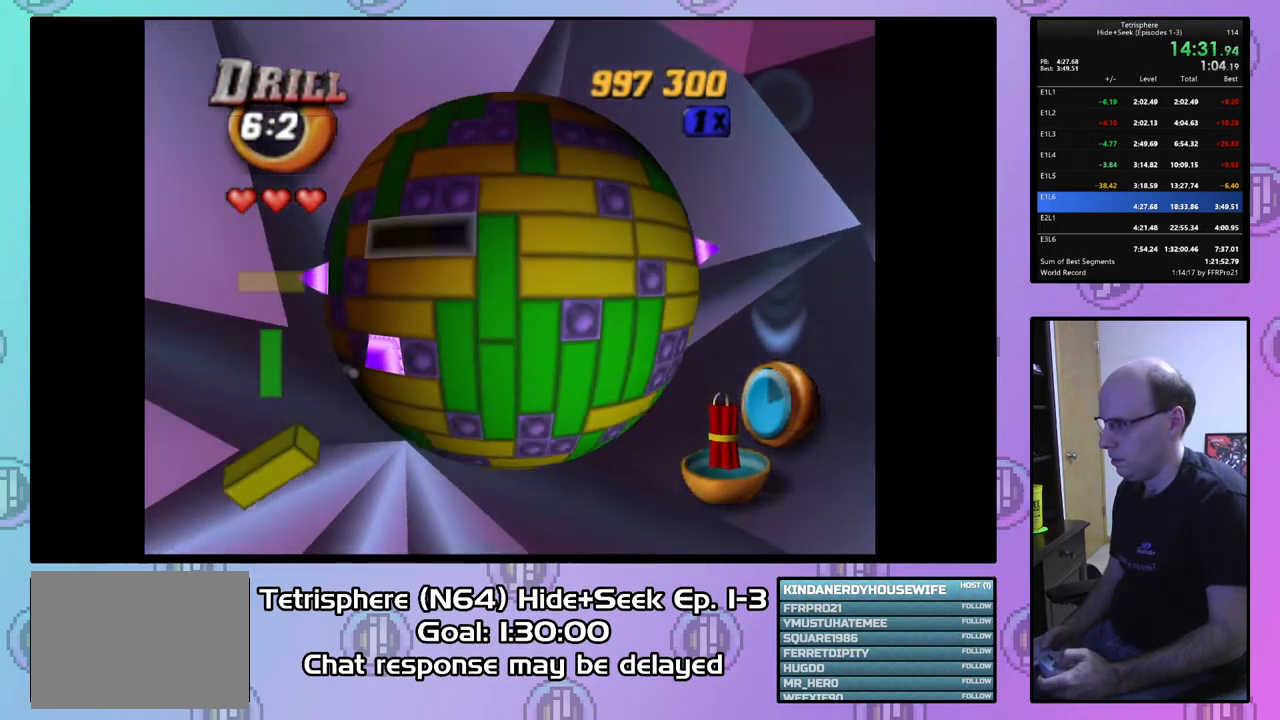
{"buttons": [], "right_stick": "center", "events": [[100, "DPAD_DOWN", "down"], [133, "DPAD_DOWN", "up"], [200, "DPAD_DOWN", "down"], [333, "DPAD_DOWN", "up"], [400, "DPAD_DOWN", "down"], [467, "DPAD_DOWN", "up"]]}
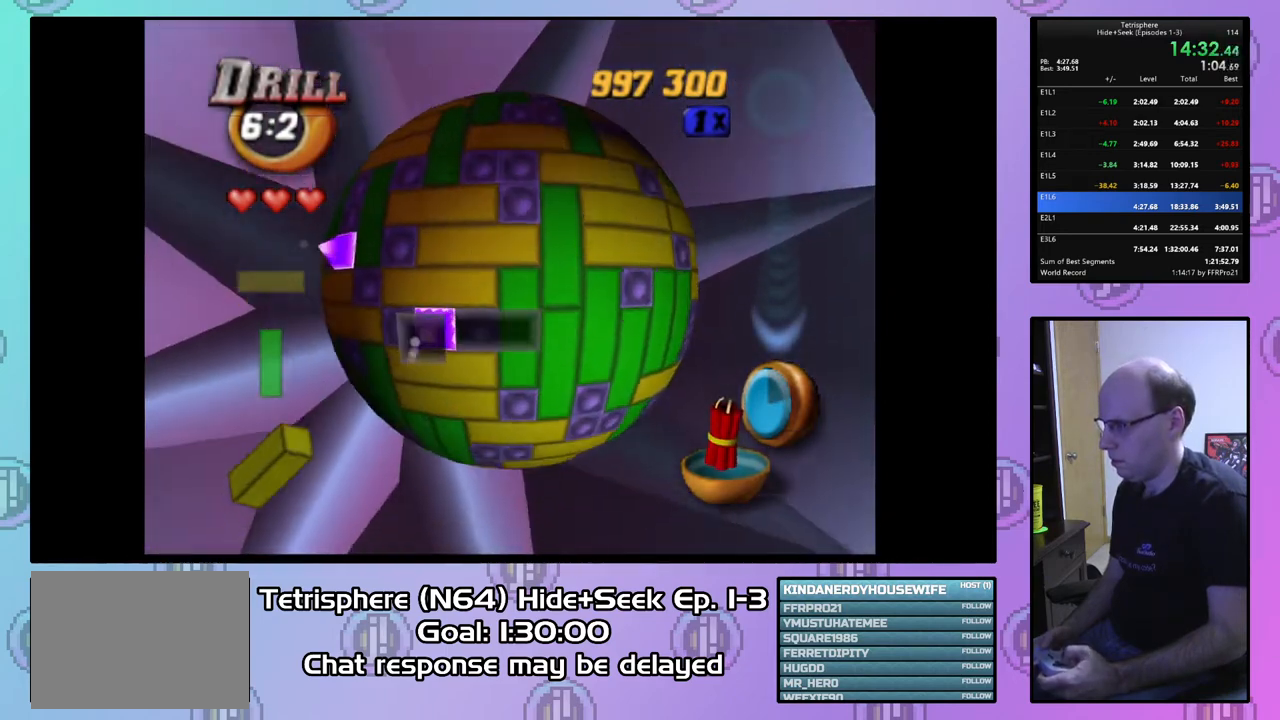
{"buttons": [], "right_stick": "center", "events": [[33, "DPAD_LEFT", "down"], [133, "DPAD_LEFT", "up"], [133, "SQUARE", "down"], [300, "DPAD_UP", "down"], [400, "DPAD_UP", "up"], [467, "SQUARE", "up"]]}
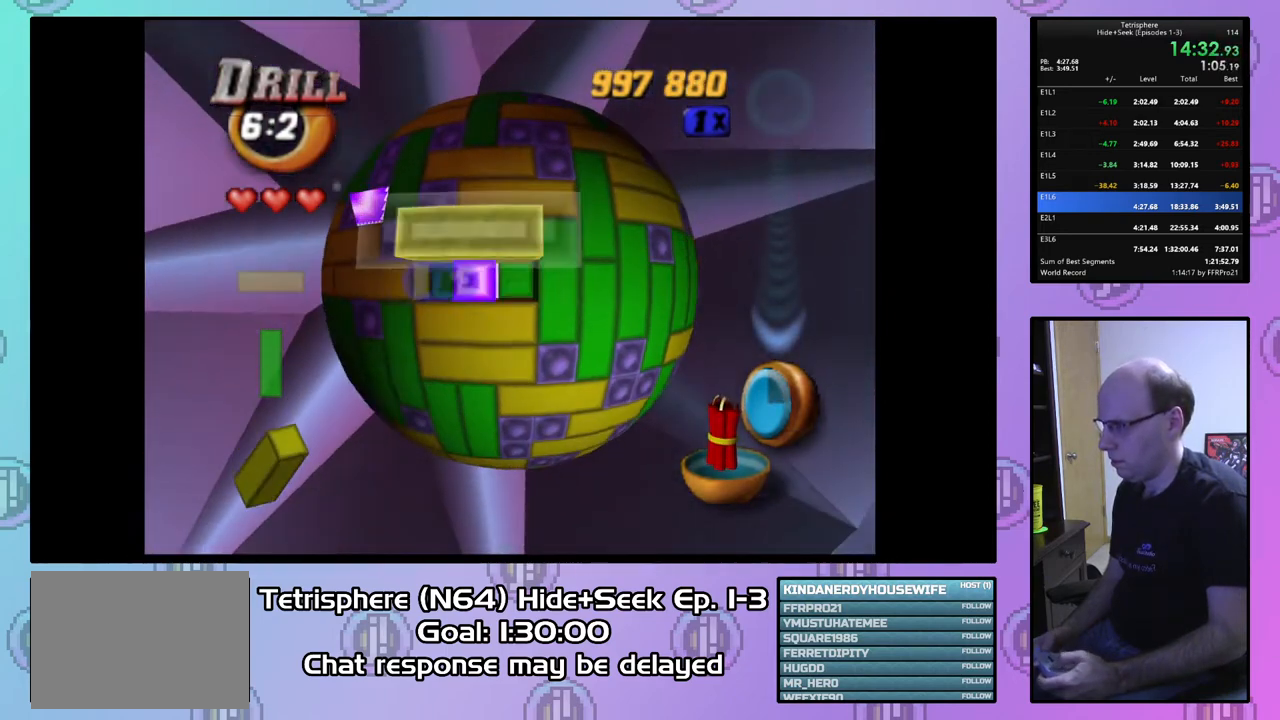
{"buttons": [], "right_stick": "center", "events": [[33, "DPAD_LEFT", "down"], [167, "DPAD_LEFT", "up"], [233, "DPAD_LEFT", "down"], [333, "DPAD_LEFT", "up"], [433, "DPAD_DOWN", "down"], [500, "DPAD_DOWN", "up"]]}
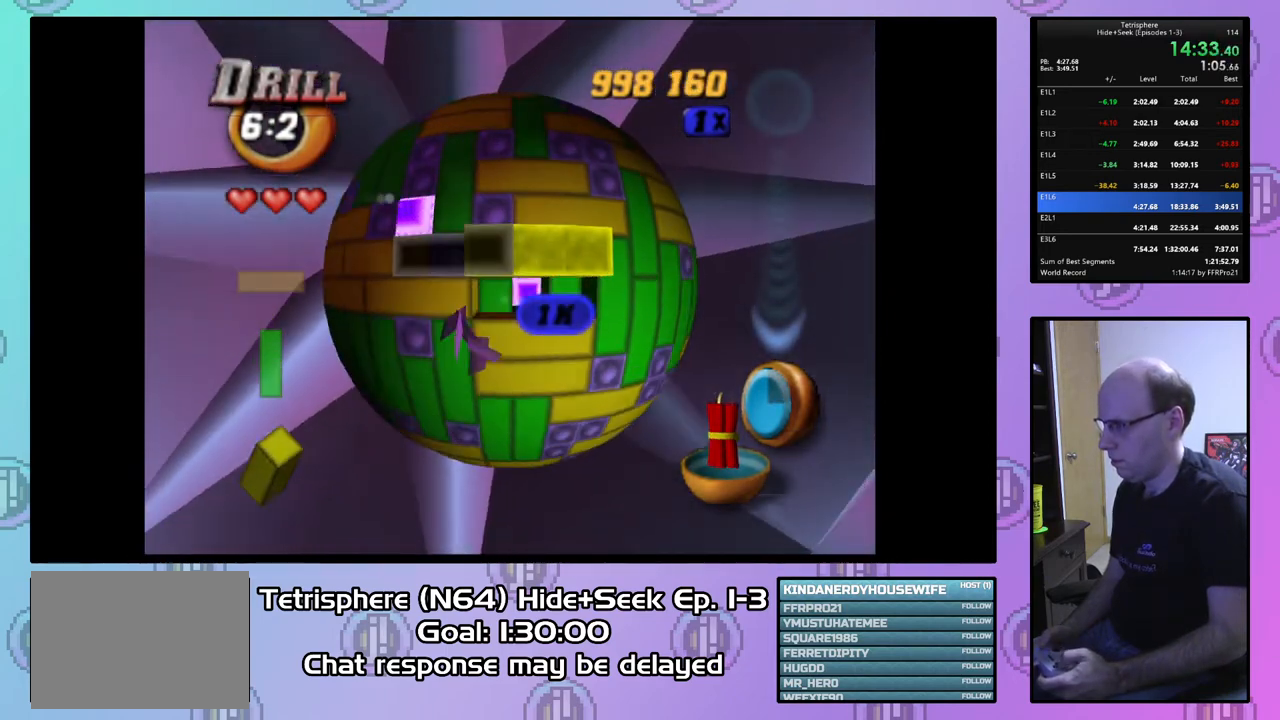
{"buttons": ["DPAD_RIGHT"], "right_stick": "center", "events": [[333, "DPAD_RIGHT", "down"], [433, "DPAD_RIGHT", "up"], [500, "DPAD_RIGHT", "down"]]}
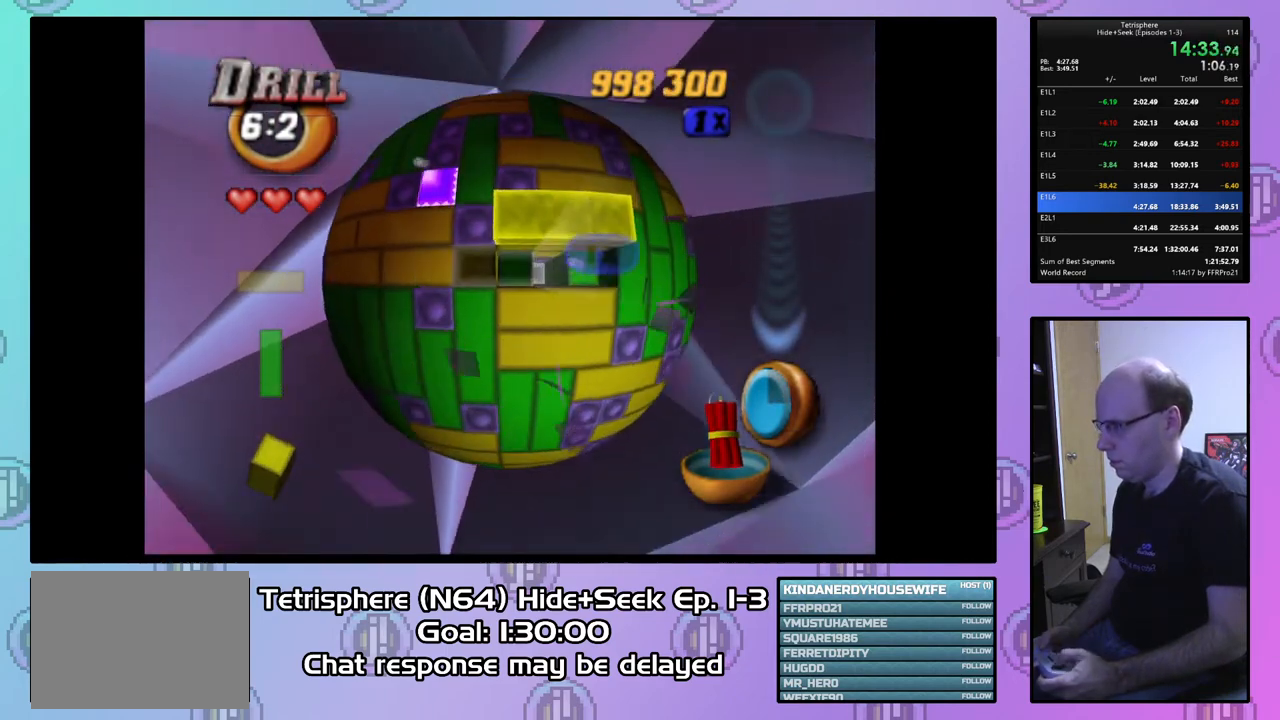
{"buttons": ["DPAD_UP"], "right_stick": "center", "events": [[100, "DPAD_RIGHT", "up"], [167, "DPAD_RIGHT", "down"], [267, "DPAD_RIGHT", "up"], [333, "DPAD_UP", "down"]]}
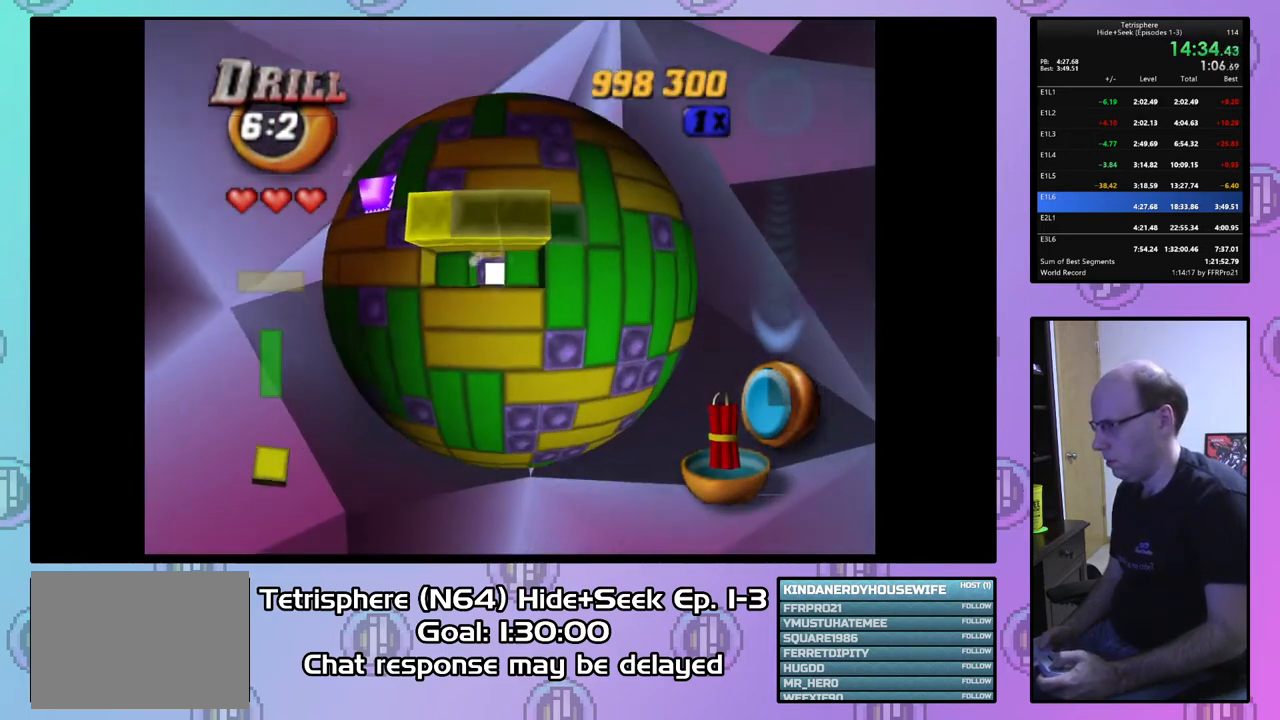
{"buttons": ["DPAD_LEFT"], "right_stick": "center", "events": [[33, "DPAD_LEFT", "down"], [67, "DPAD_UP", "up"]]}
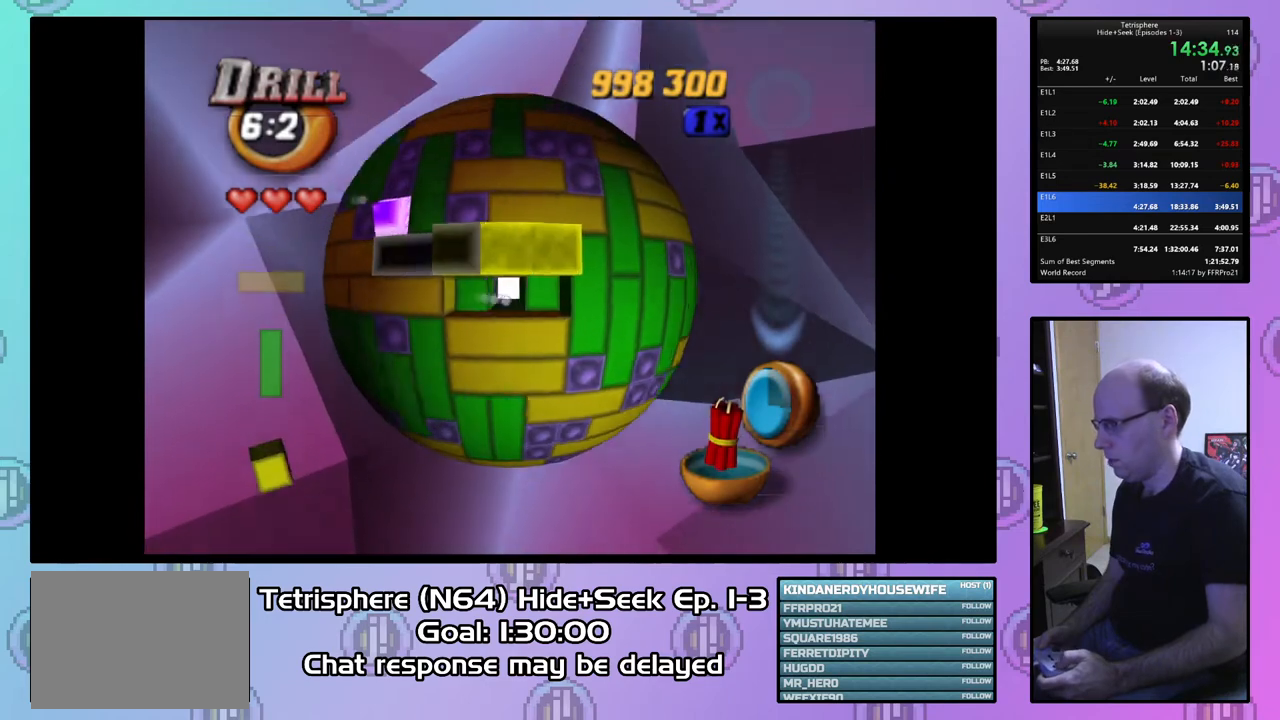
{"buttons": ["DPAD_UP"], "right_stick": "center", "events": [[367, "DPAD_LEFT", "up"], [467, "DPAD_UP", "down"]]}
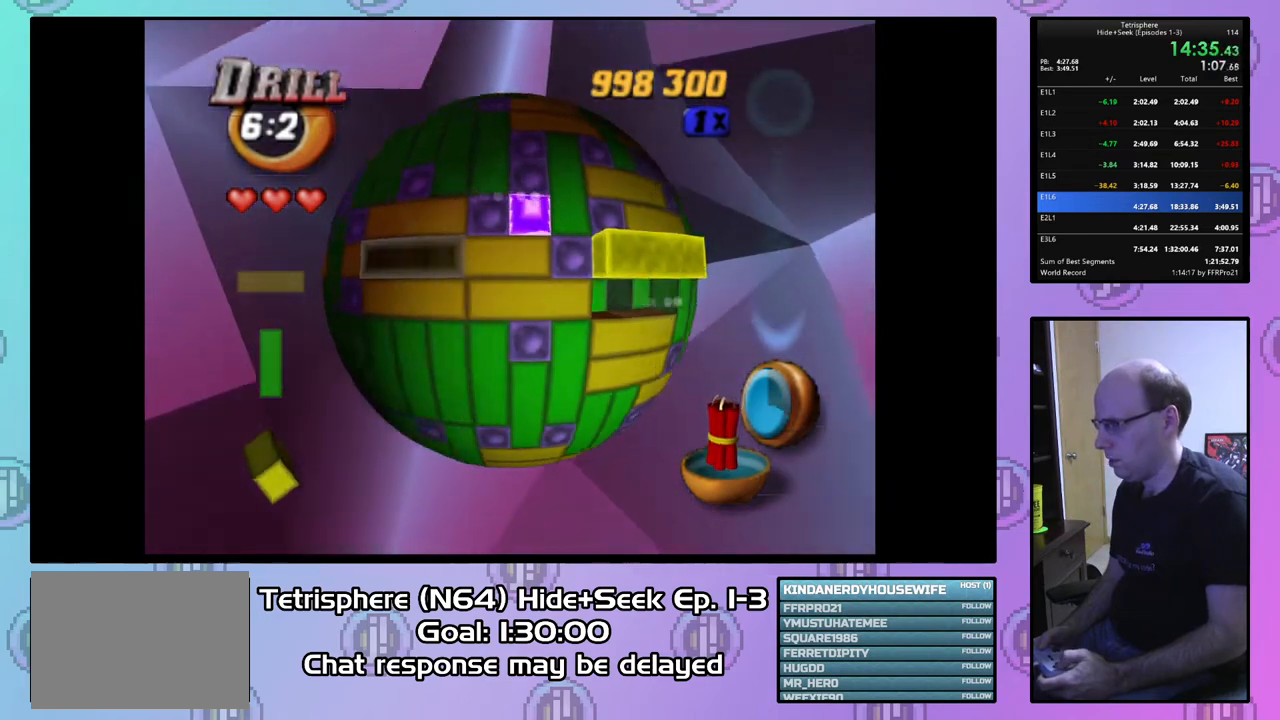
{"buttons": ["SQUARE", "DPAD_RIGHT"], "right_stick": "center", "events": [[33, "DPAD_UP", "up"], [167, "SQUARE", "down"], [267, "DPAD_RIGHT", "down"], [367, "DPAD_RIGHT", "up"], [433, "DPAD_RIGHT", "down"]]}
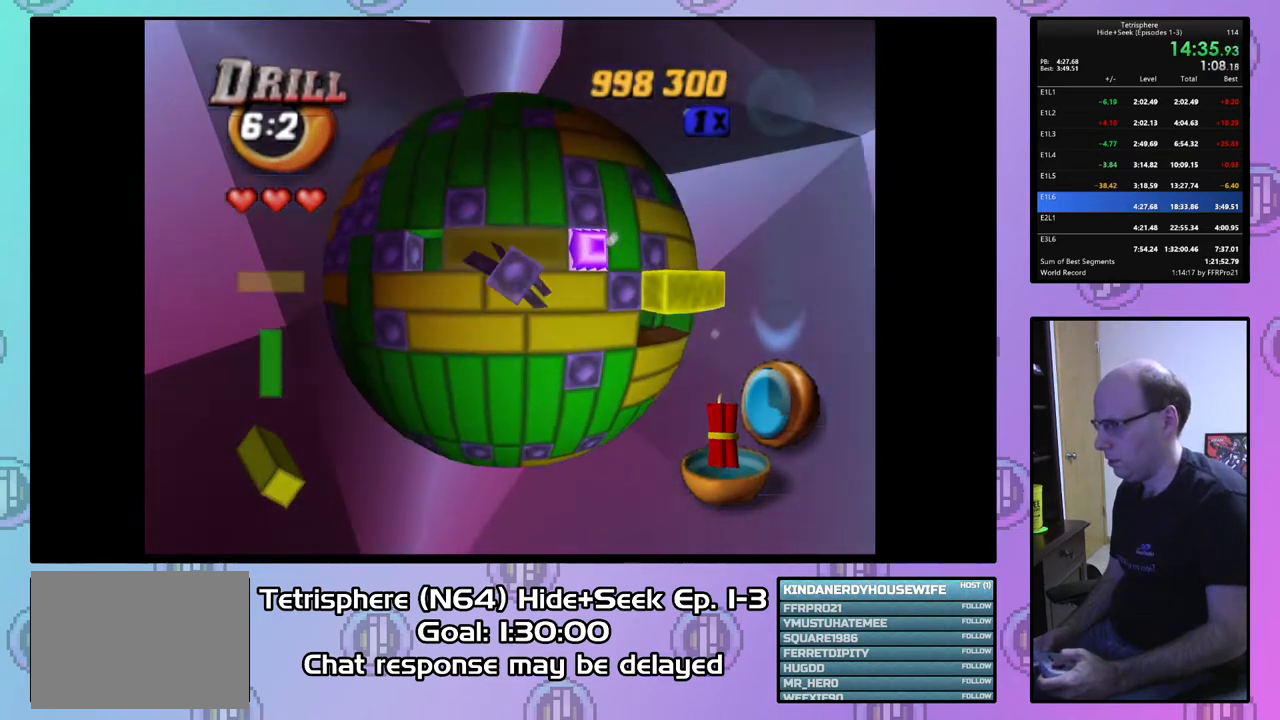
{"buttons": [], "right_stick": "center", "events": [[33, "DPAD_RIGHT", "up"], [133, "DPAD_LEFT", "down"], [233, "DPAD_LEFT", "up"], [333, "SQUARE", "up"], [367, "DPAD_RIGHT", "down"], [467, "DPAD_RIGHT", "up"]]}
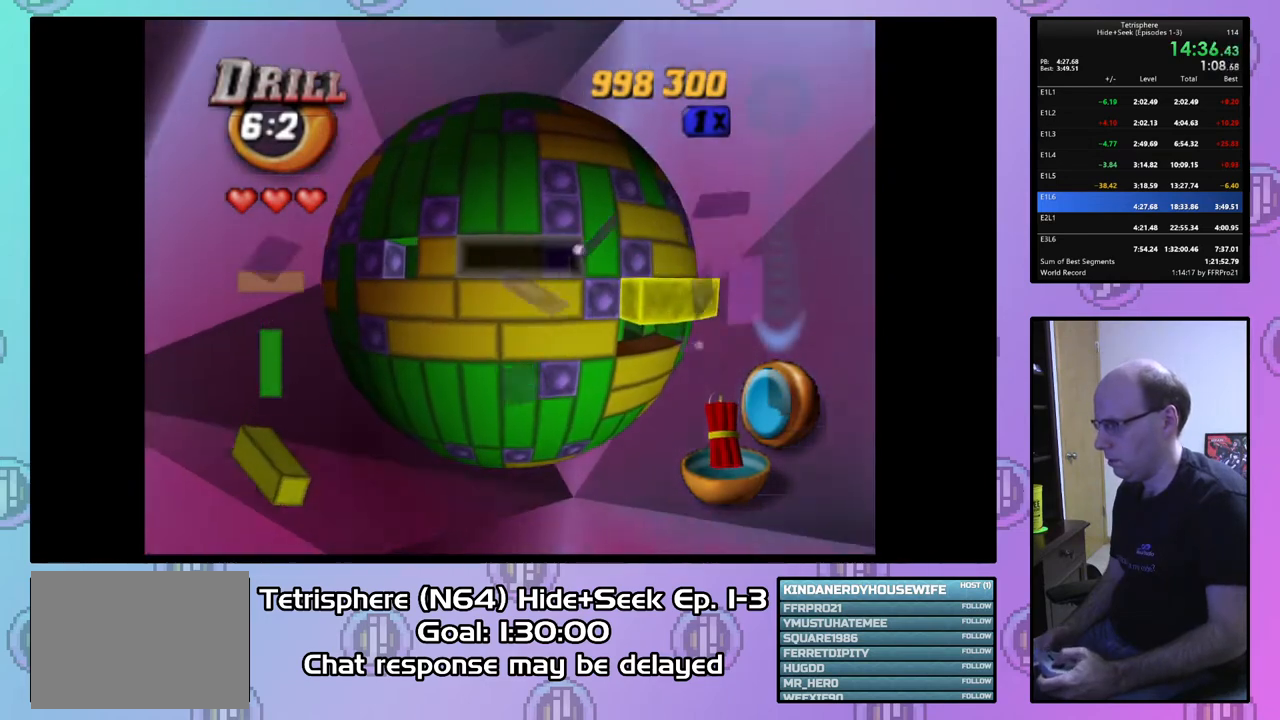
{"buttons": [], "right_stick": "center", "events": [[33, "DPAD_UP", "down"], [133, "DPAD_UP", "up"], [200, "DPAD_RIGHT", "down"], [333, "DPAD_RIGHT", "up"]]}
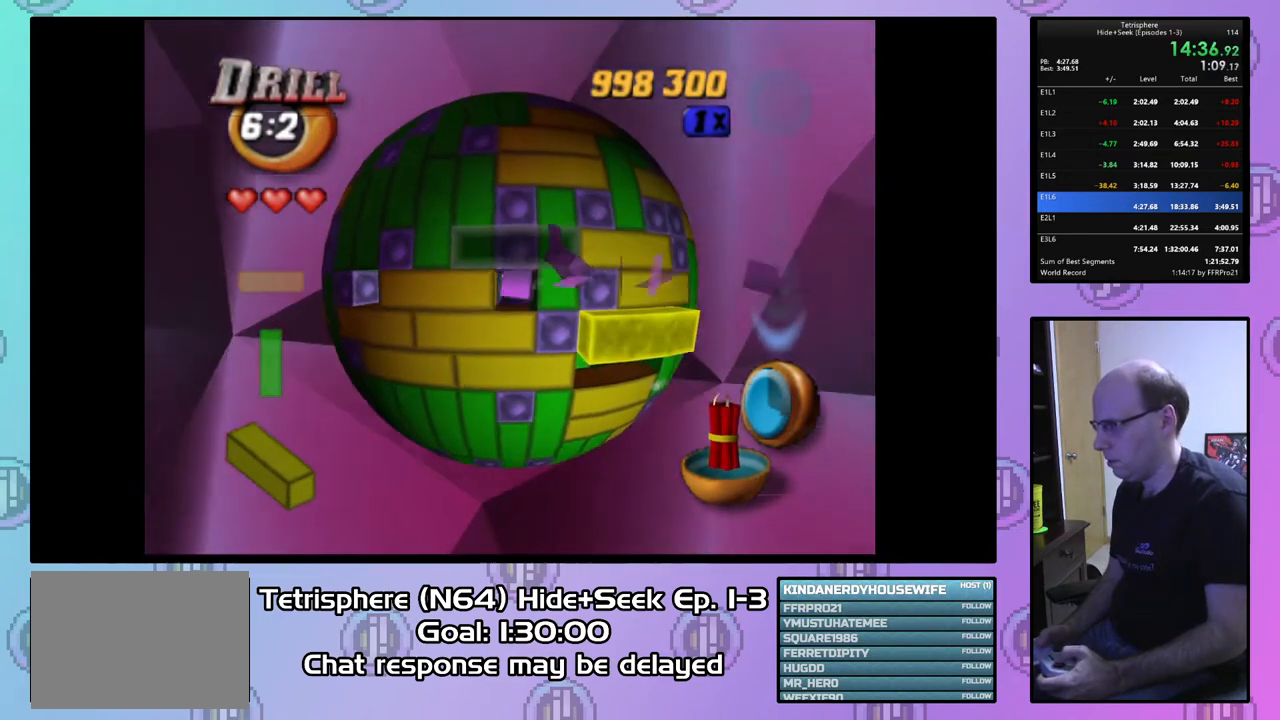
{"buttons": [], "right_stick": "center", "events": [[33, "DPAD_RIGHT", "down"], [100, "DPAD_RIGHT", "up"], [400, "DPAD_DOWN", "down"], [467, "DPAD_DOWN", "up"]]}
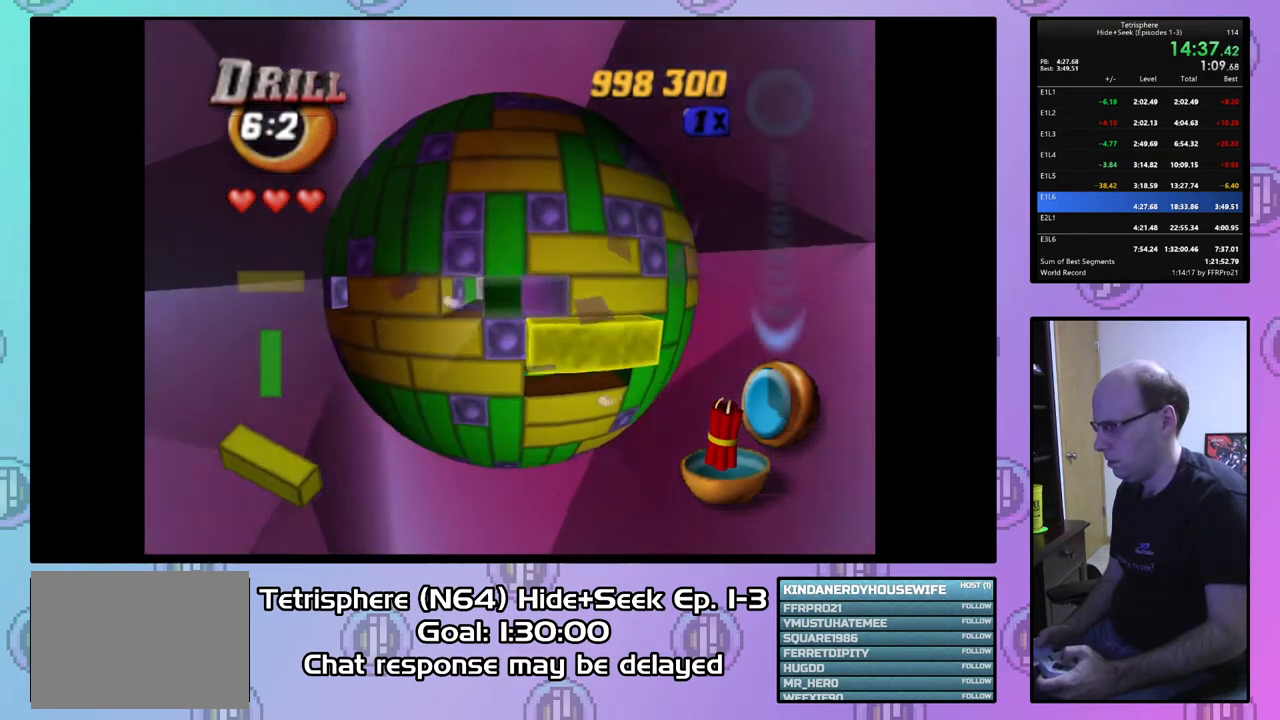
{"buttons": ["DPAD_RIGHT"], "right_stick": "center", "events": [[67, "DPAD_RIGHT", "down"]]}
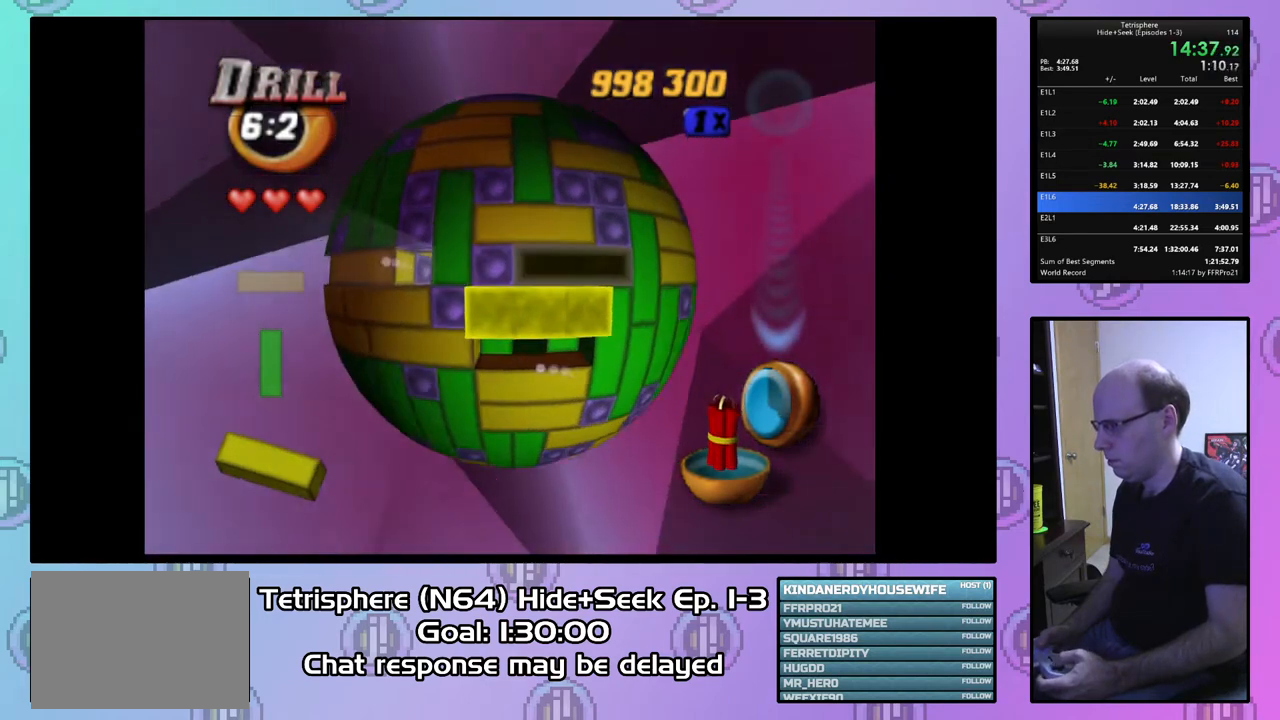
{"buttons": ["DPAD_UP", "DPAD_RIGHT"], "right_stick": "center", "events": [[300, "DPAD_UP", "down"]]}
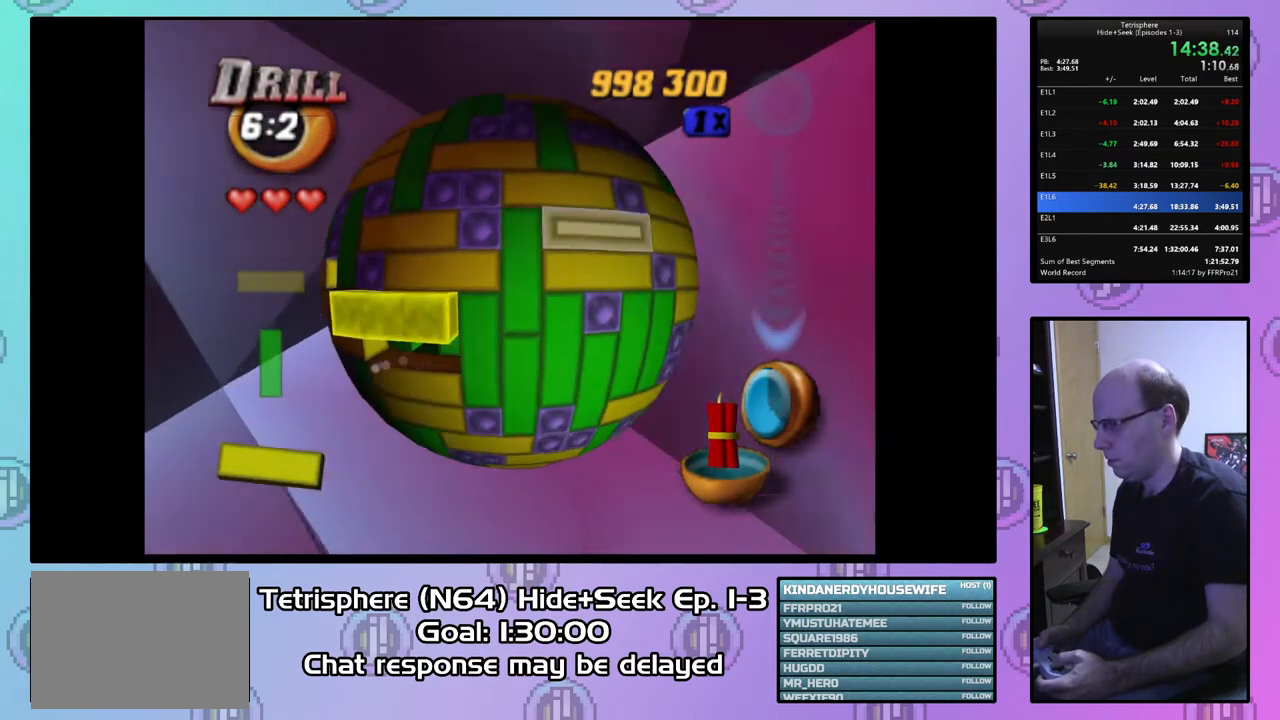
{"buttons": [], "right_stick": "center", "events": [[267, "DPAD_UP", "up"], [467, "DPAD_RIGHT", "up"]]}
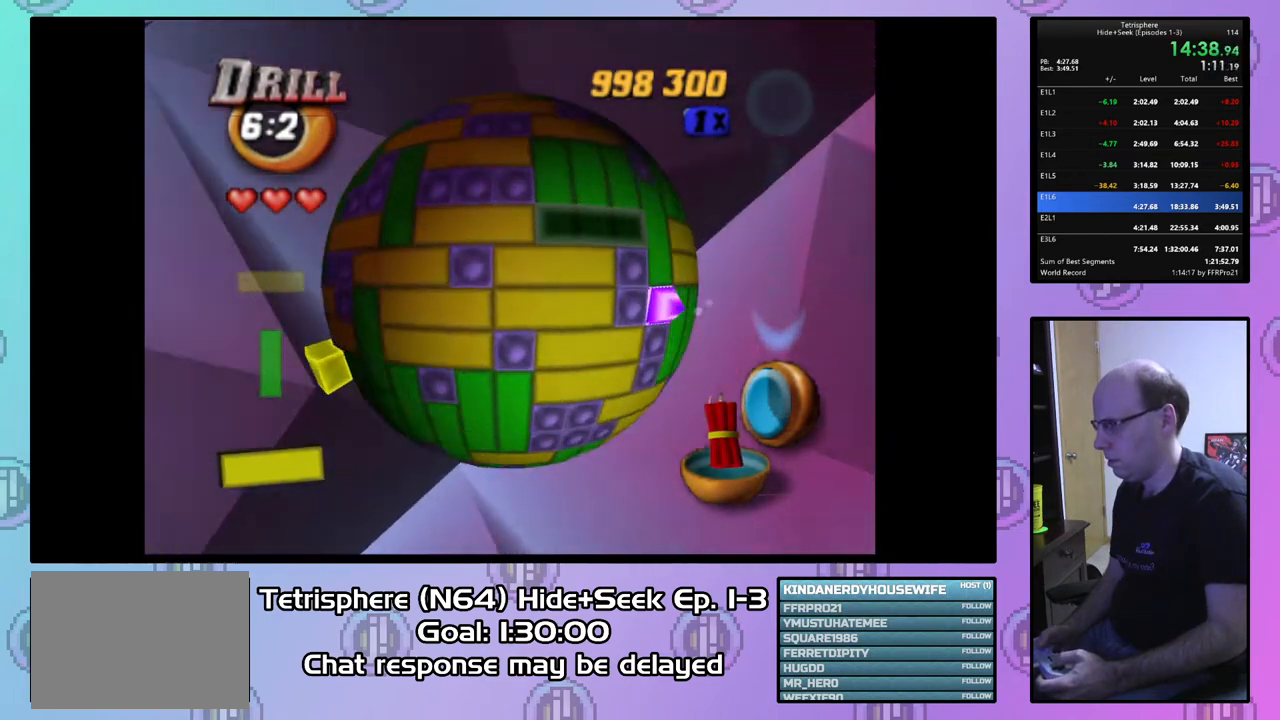
{"buttons": [], "right_stick": "center", "events": [[67, "DPAD_RIGHT", "down"], [133, "DPAD_RIGHT", "up"], [233, "DPAD_DOWN", "down"], [300, "DPAD_DOWN", "up"], [367, "DPAD_DOWN", "down"], [467, "DPAD_DOWN", "up"]]}
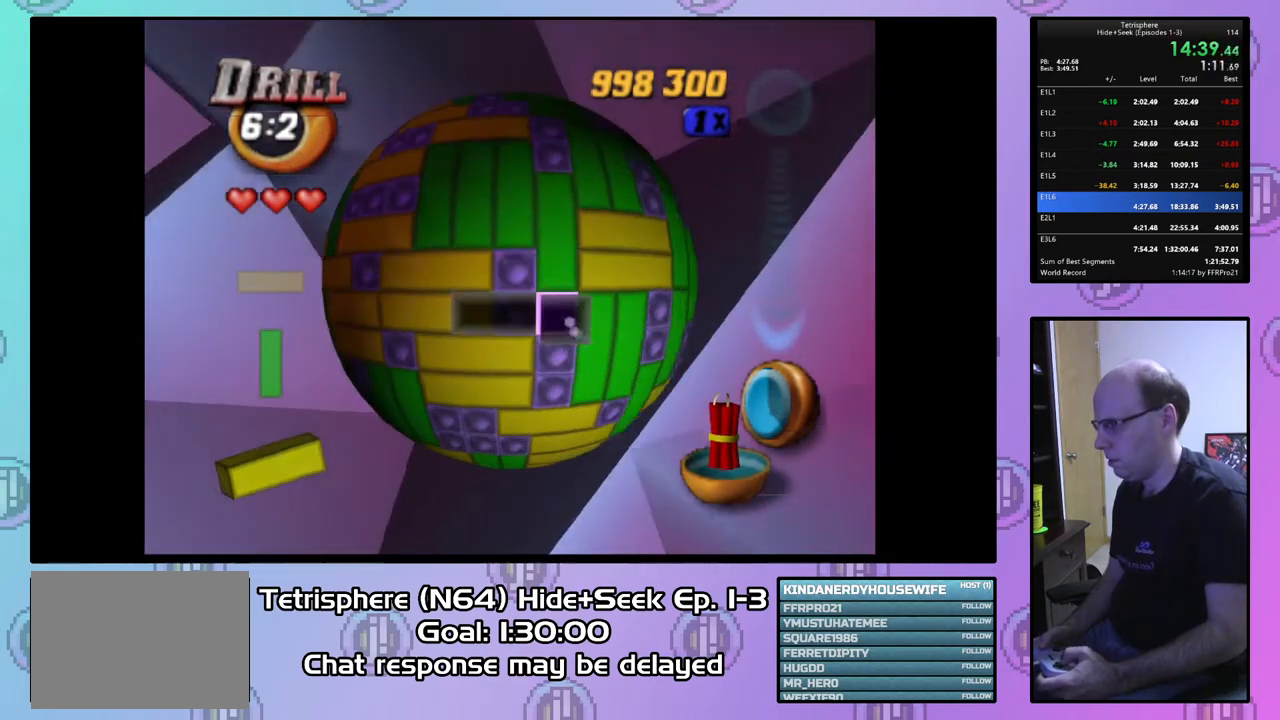
{"buttons": ["SQUARE"], "right_stick": "center", "events": [[33, "DPAD_LEFT", "down"], [167, "DPAD_LEFT", "up"], [233, "DPAD_LEFT", "down"], [300, "DPAD_LEFT", "up"], [367, "SQUARE", "down"], [400, "DPAD_RIGHT", "down"], [500, "DPAD_RIGHT", "up"]]}
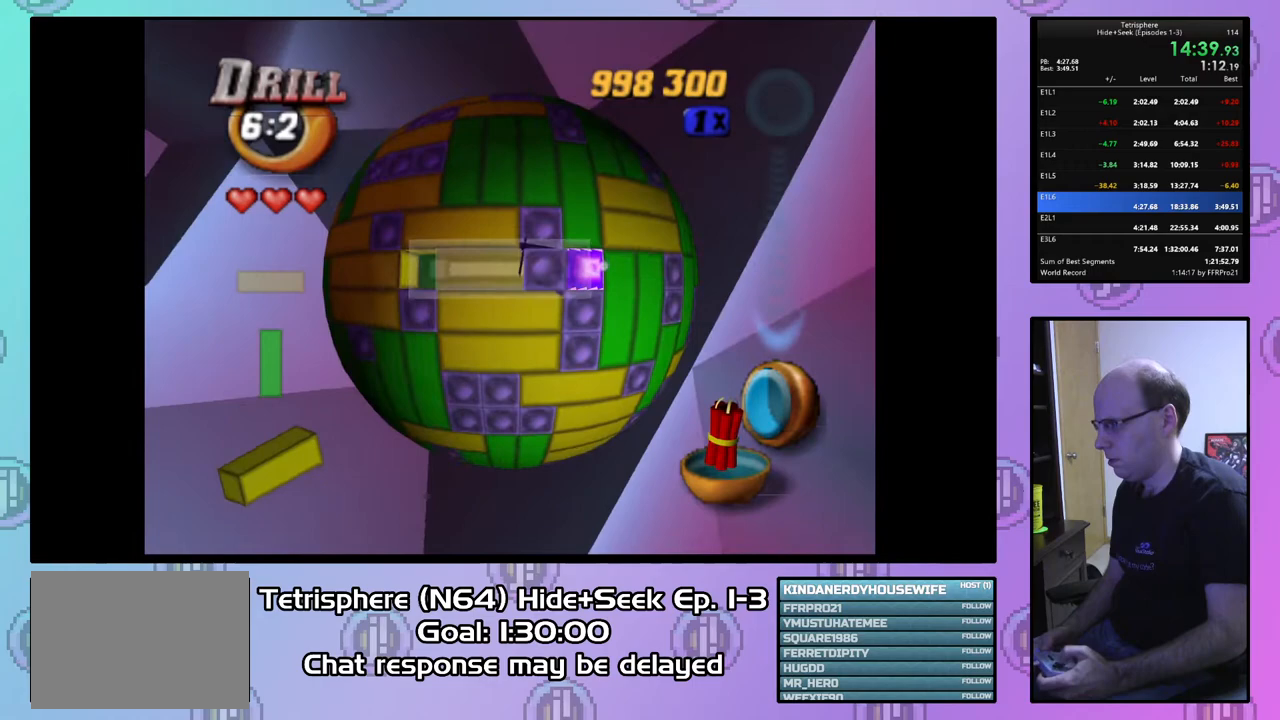
{"buttons": [], "right_stick": "center", "events": [[67, "DPAD_RIGHT", "down"], [233, "DPAD_RIGHT", "up"], [300, "DPAD_LEFT", "down"], [433, "DPAD_LEFT", "up"], [500, "SQUARE", "up"]]}
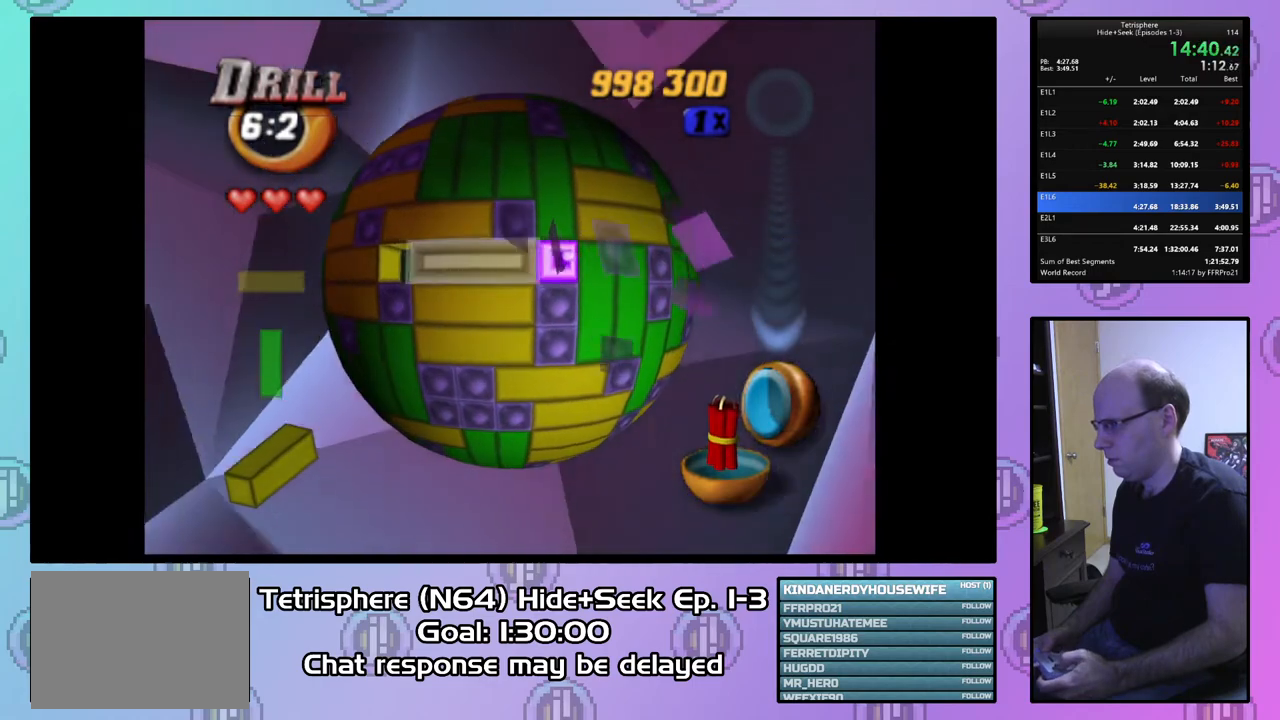
{"buttons": [], "right_stick": "center", "events": [[100, "CIRCLE", "down"], [167, "CIRCLE", "up"], [167, "DPAD_RIGHT", "down"], [267, "DPAD_RIGHT", "up"], [333, "DPAD_RIGHT", "down"], [433, "DPAD_RIGHT", "up"]]}
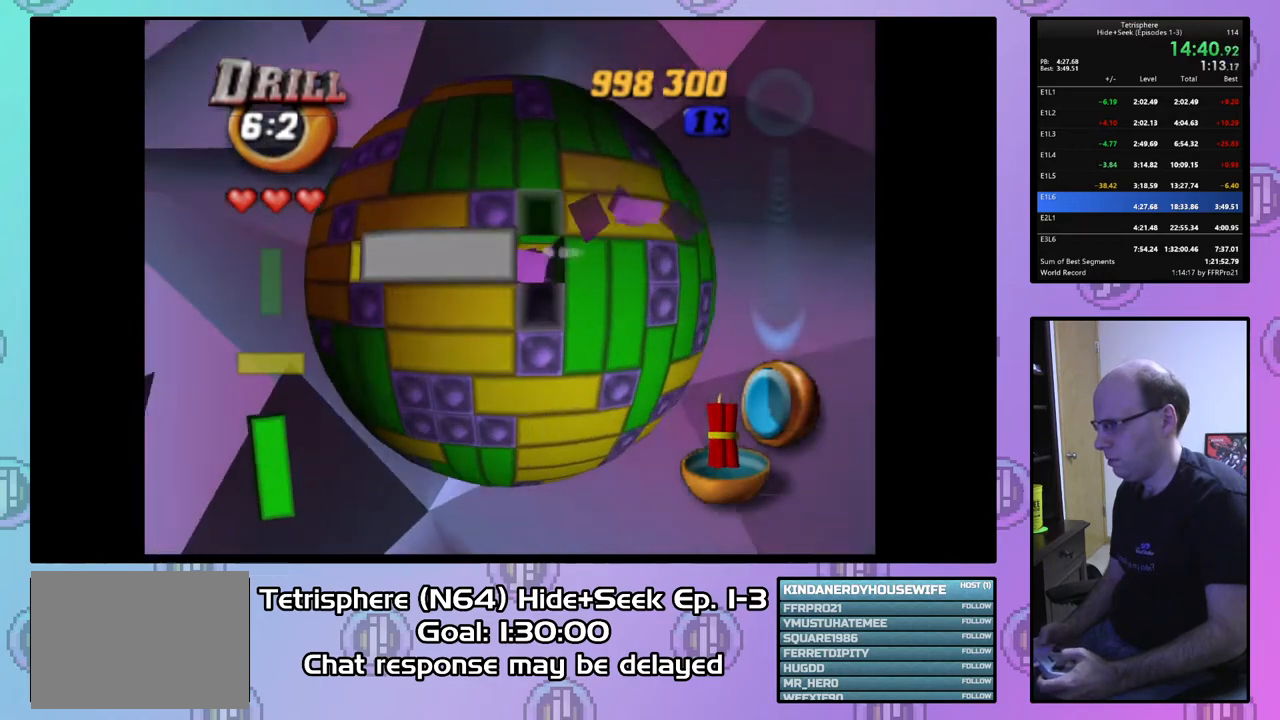
{"buttons": ["CIRCLE"], "right_stick": "center", "events": [[133, "DPAD_DOWN", "down"], [167, "DPAD_DOWN", "up"], [333, "DPAD_DOWN", "down"], [433, "DPAD_DOWN", "up"], [500, "CIRCLE", "down"]]}
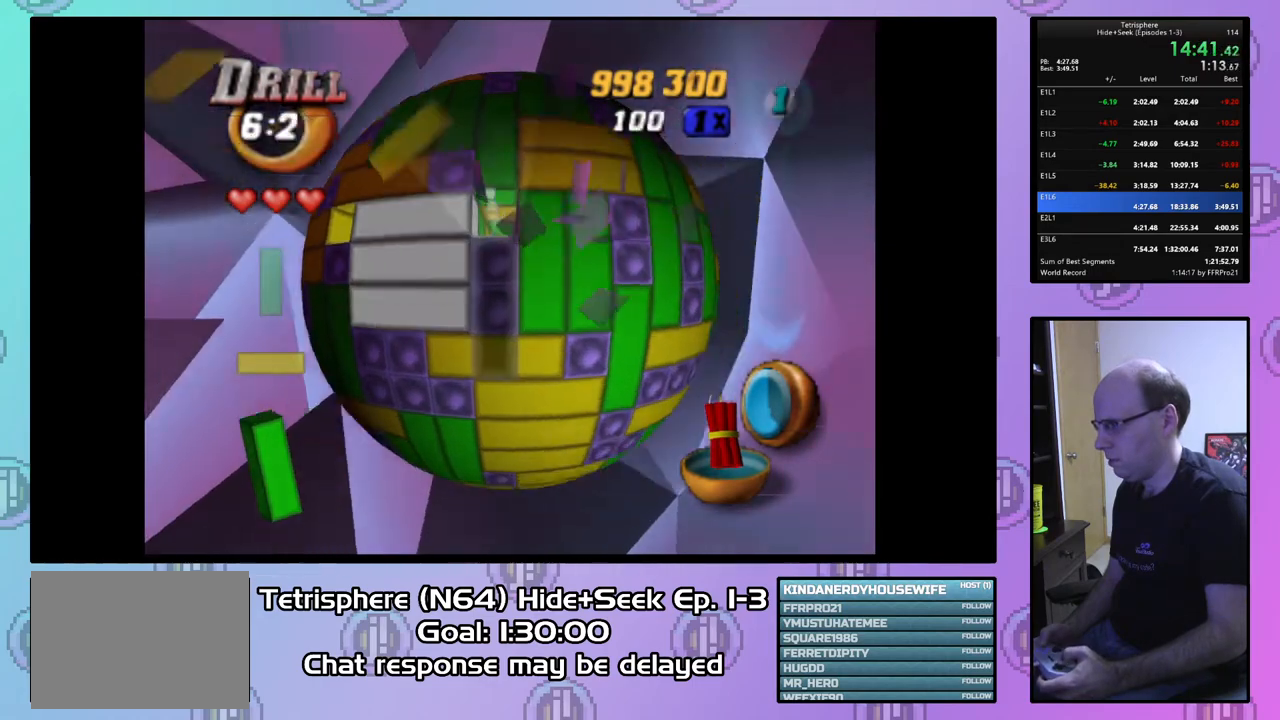
{"buttons": ["CIRCLE"], "right_stick": "center", "events": [[100, "CIRCLE", "up"], [433, "CIRCLE", "down"]]}
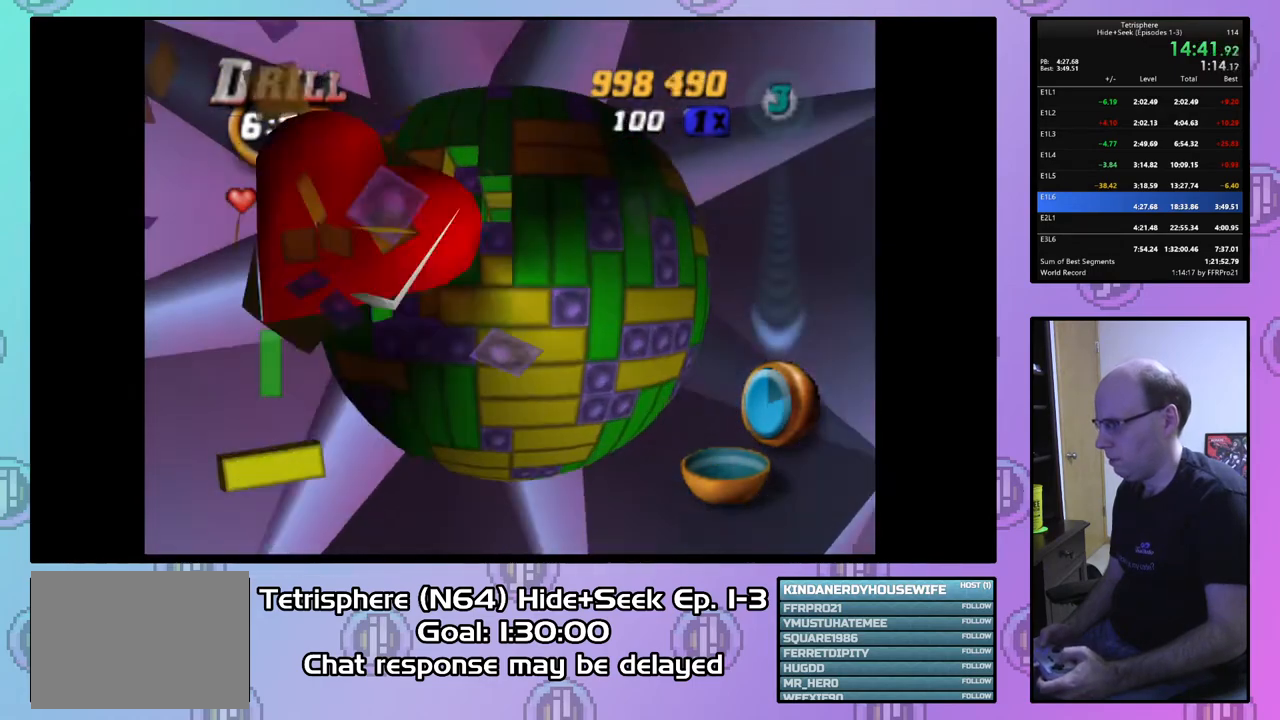
{"buttons": [], "right_stick": "center", "events": [[67, "CIRCLE", "up"], [367, "CIRCLE", "down"], [467, "CIRCLE", "up"]]}
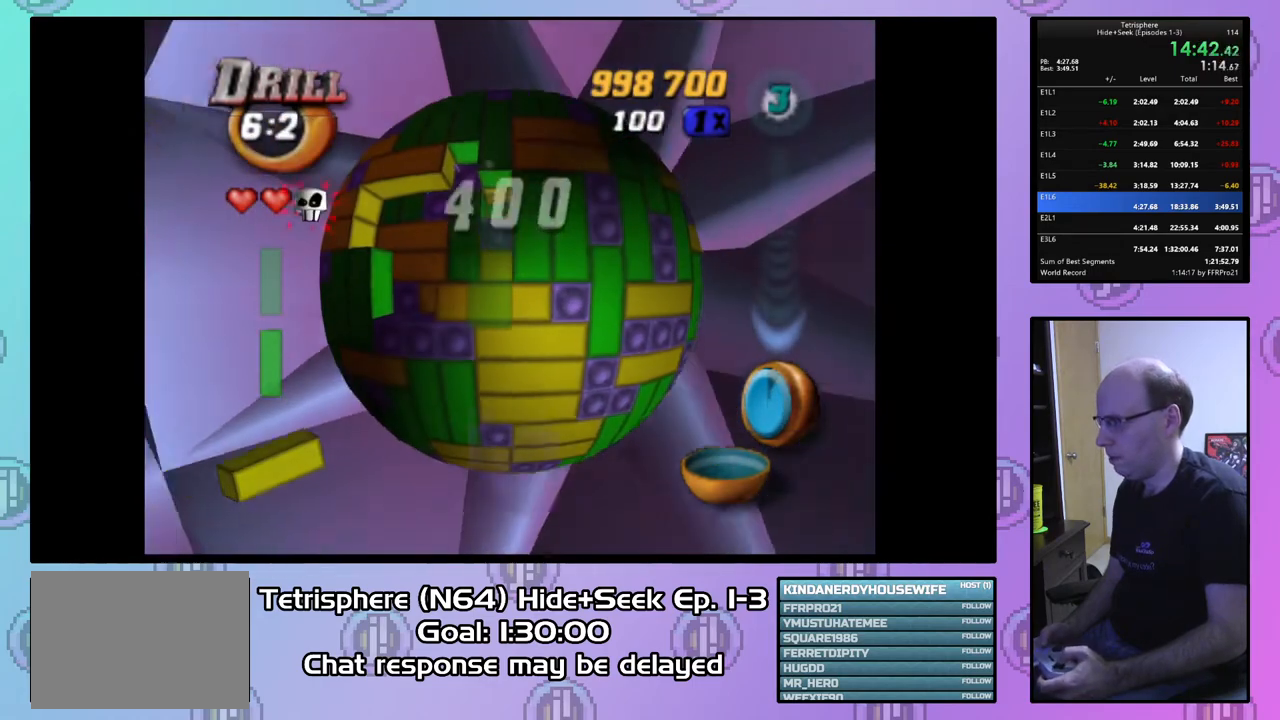
{"buttons": [], "right_stick": "center", "events": [[333, "DPAD_UP", "down"], [400, "DPAD_UP", "up"]]}
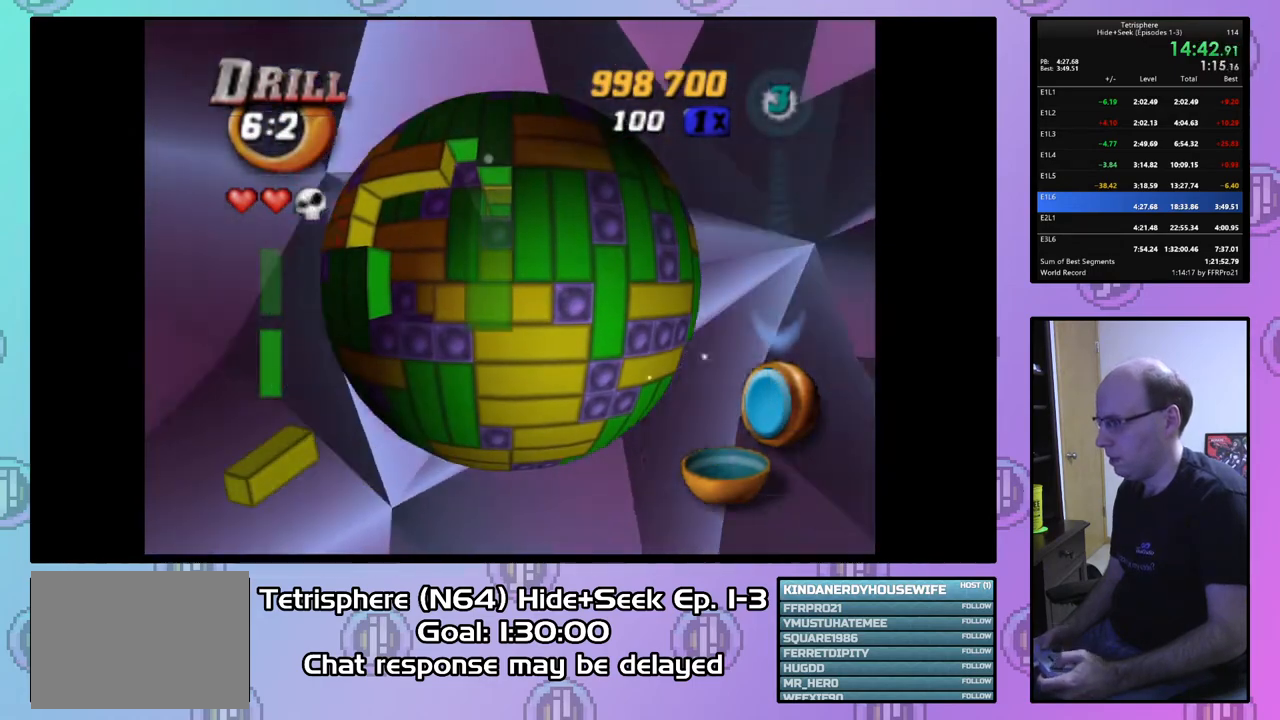
{"buttons": [], "right_stick": "center", "events": [[33, "DPAD_UP", "down"], [67, "DPAD_UP", "up"], [200, "DPAD_LEFT", "down"], [267, "DPAD_LEFT", "up"], [367, "DPAD_LEFT", "down"], [467, "DPAD_LEFT", "up"]]}
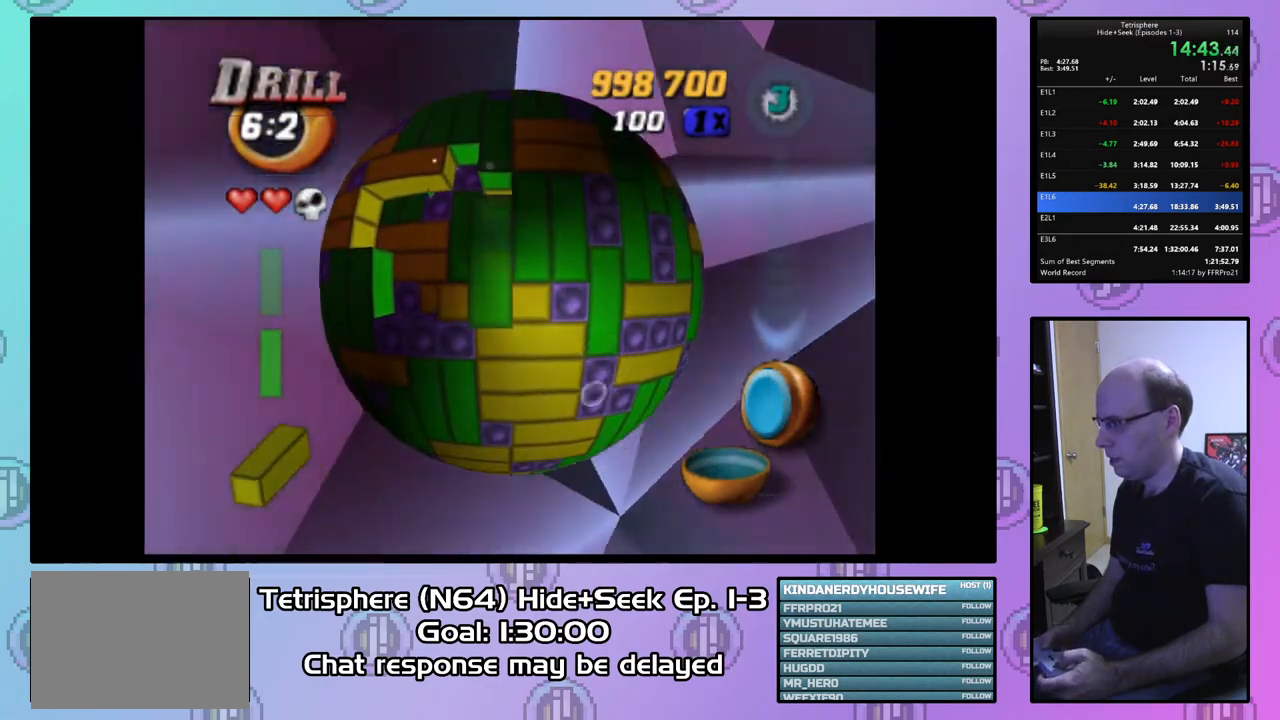
{"buttons": [], "right_stick": "center", "events": [[33, "DPAD_LEFT", "down"], [133, "DPAD_LEFT", "up"], [233, "DPAD_LEFT", "down"], [300, "DPAD_LEFT", "up"], [367, "DPAD_LEFT", "down"], [467, "DPAD_LEFT", "up"]]}
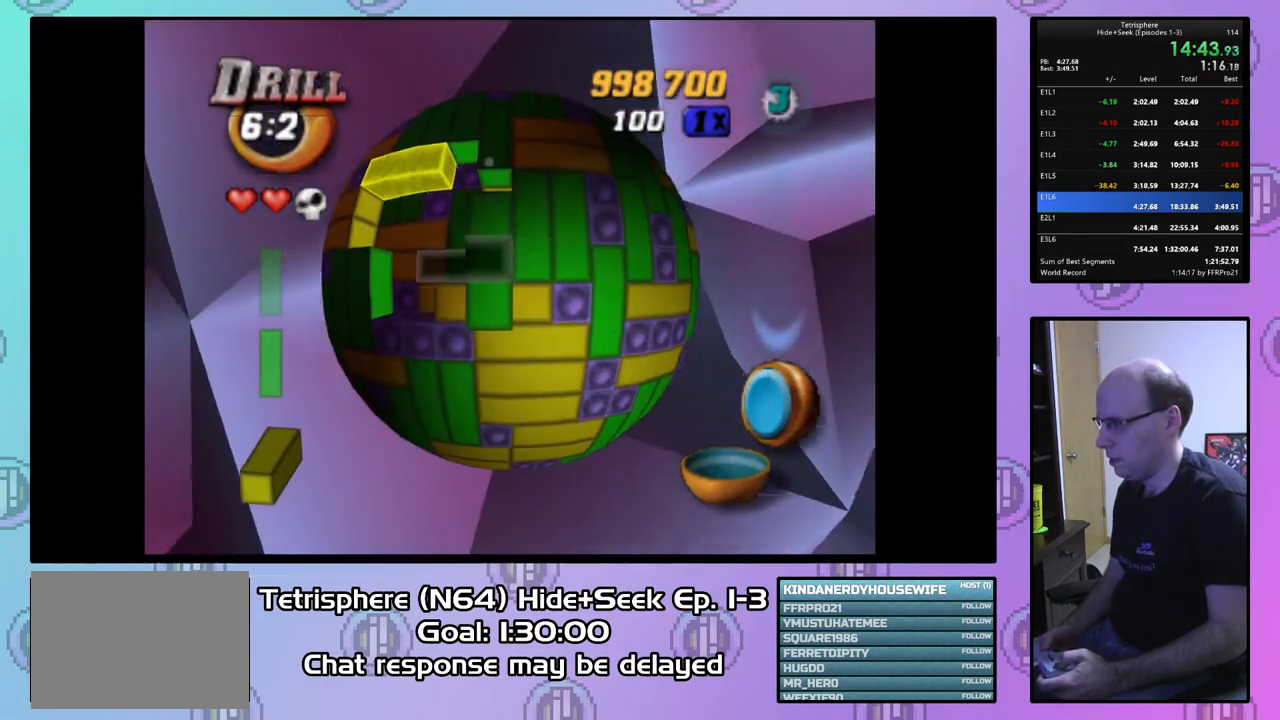
{"buttons": [], "right_stick": "center", "events": [[33, "DPAD_LEFT", "down"], [133, "DPAD_LEFT", "up"], [200, "DPAD_LEFT", "down"], [300, "DPAD_LEFT", "up"], [400, "DPAD_UP", "down"], [500, "DPAD_UP", "up"]]}
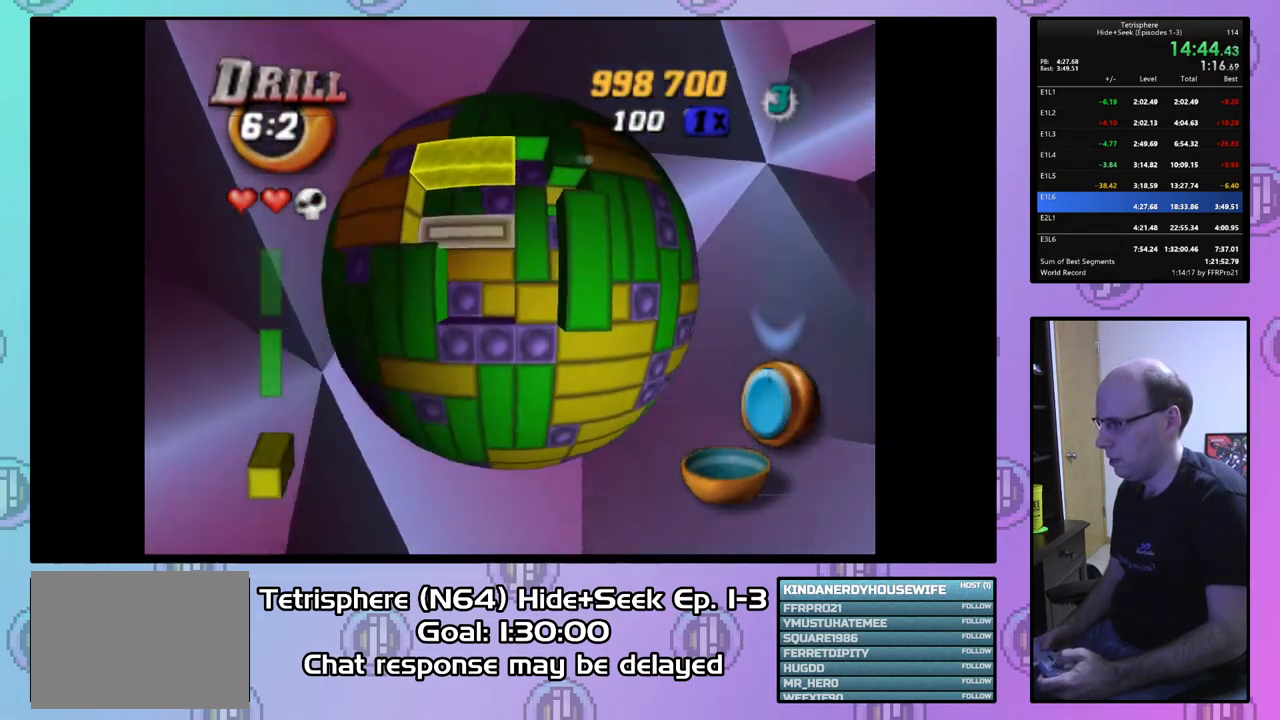
{"buttons": ["DPAD_RIGHT"], "right_stick": "center", "events": [[133, "CIRCLE", "down"], [200, "CIRCLE", "up"], [300, "DPAD_RIGHT", "down"], [400, "DPAD_RIGHT", "up"], [467, "DPAD_RIGHT", "down"]]}